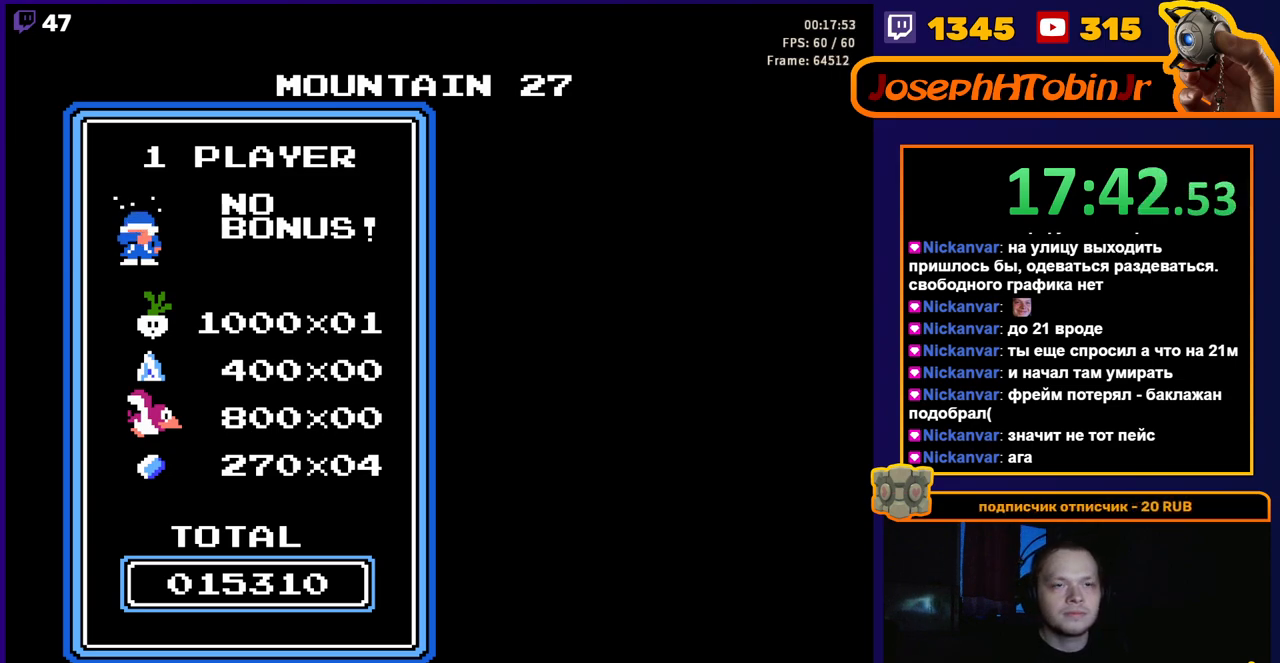
Gameplay with a controller (Nintendo layout); each line is a JSON object with the inputs held at the frame after it. "events" lists button and stick changes between this image and that frame as [ms after this image, input, new state], when the widget could be followed in between. Not read: L3 R3.
{"buttons": ["DPAD_RIGHT"], "events": [[467, "DPAD_RIGHT", "down"]]}
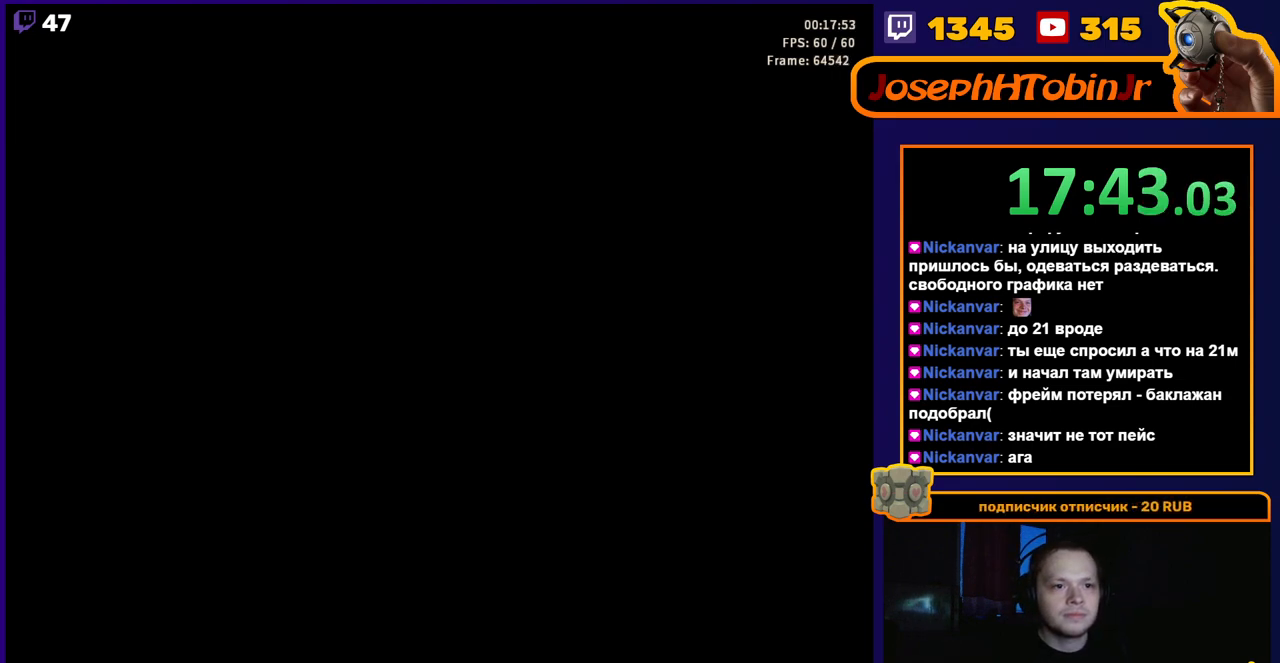
{"buttons": ["DPAD_RIGHT"], "events": []}
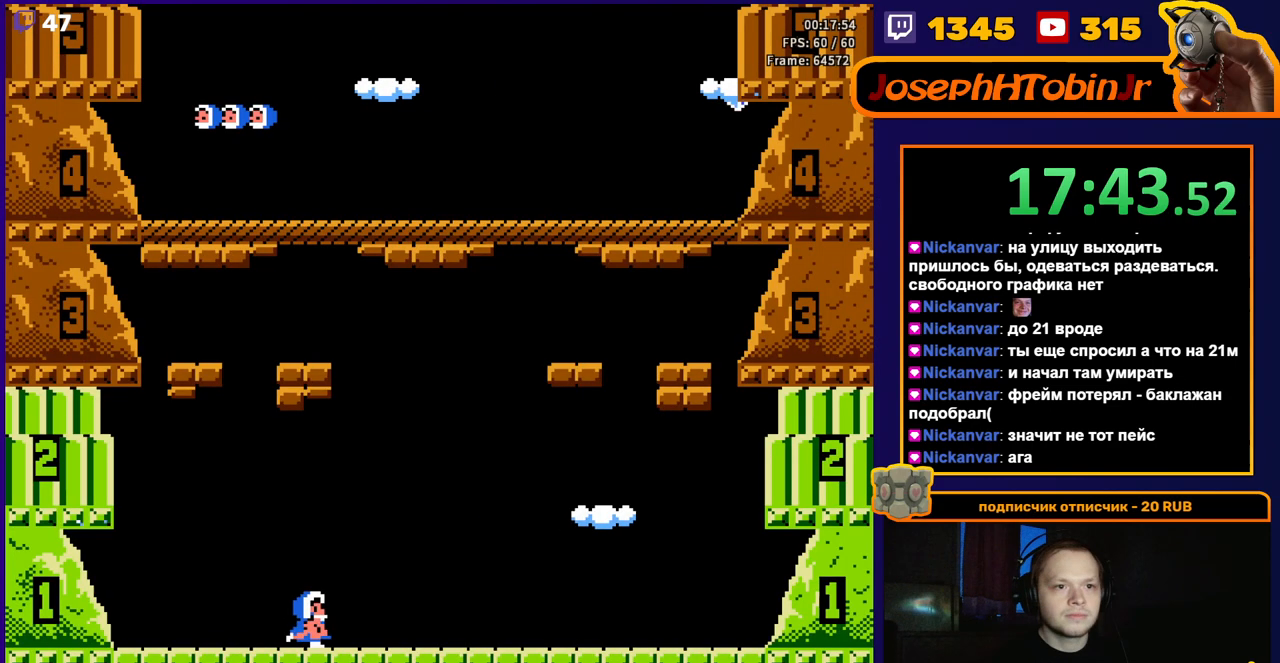
{"buttons": [], "events": [[133, "DPAD_RIGHT", "up"], [267, "A", "down"], [450, "A", "up"]]}
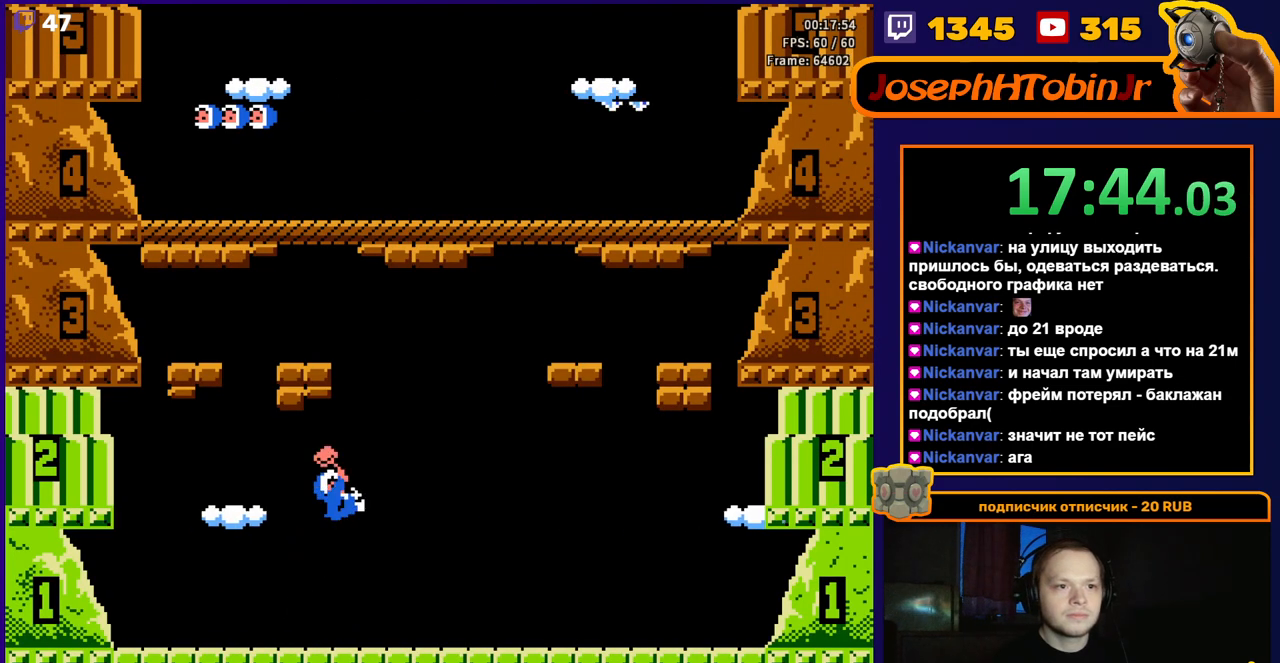
{"buttons": [], "events": [[33, "DPAD_RIGHT", "down"], [167, "DPAD_RIGHT", "up"]]}
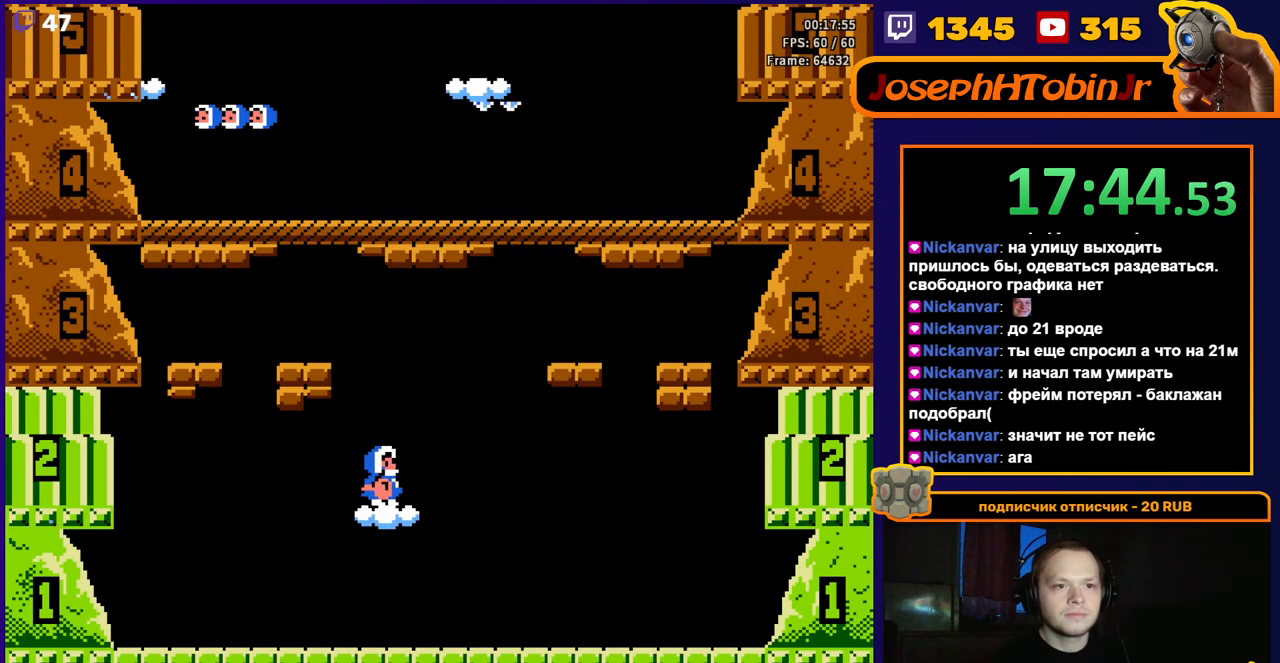
{"buttons": ["A"], "events": [[400, "A", "down"]]}
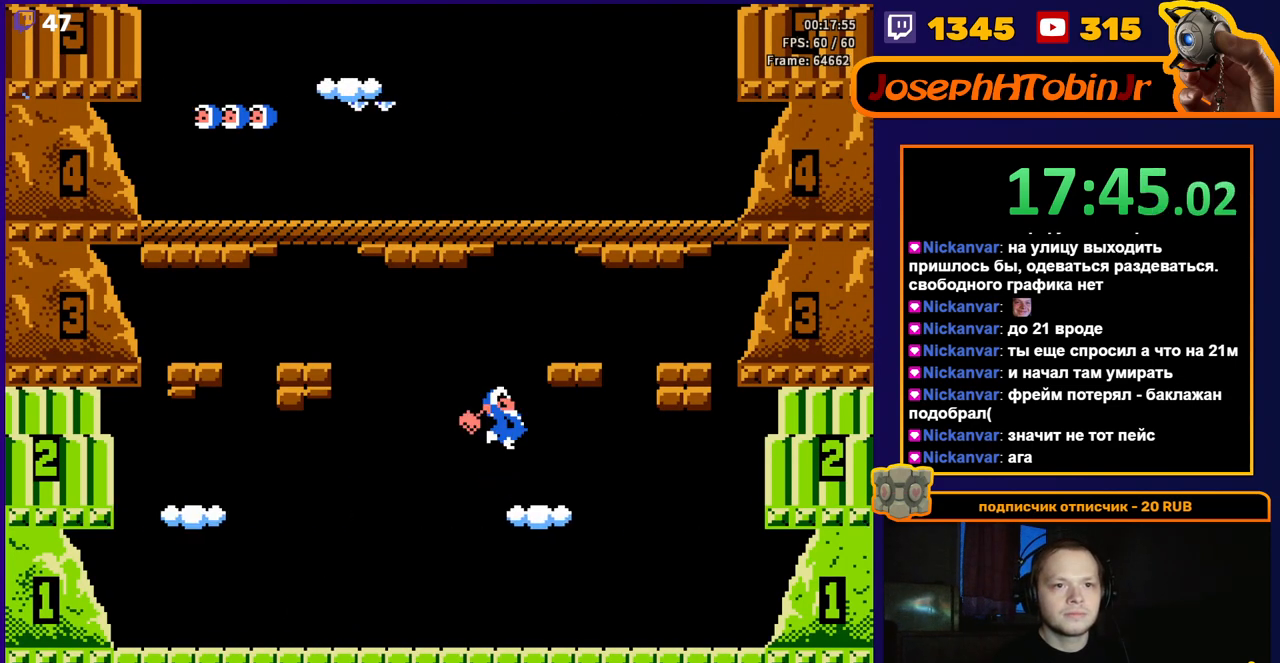
{"buttons": ["DPAD_RIGHT"], "events": [[33, "DPAD_RIGHT", "down"], [183, "A", "up"]]}
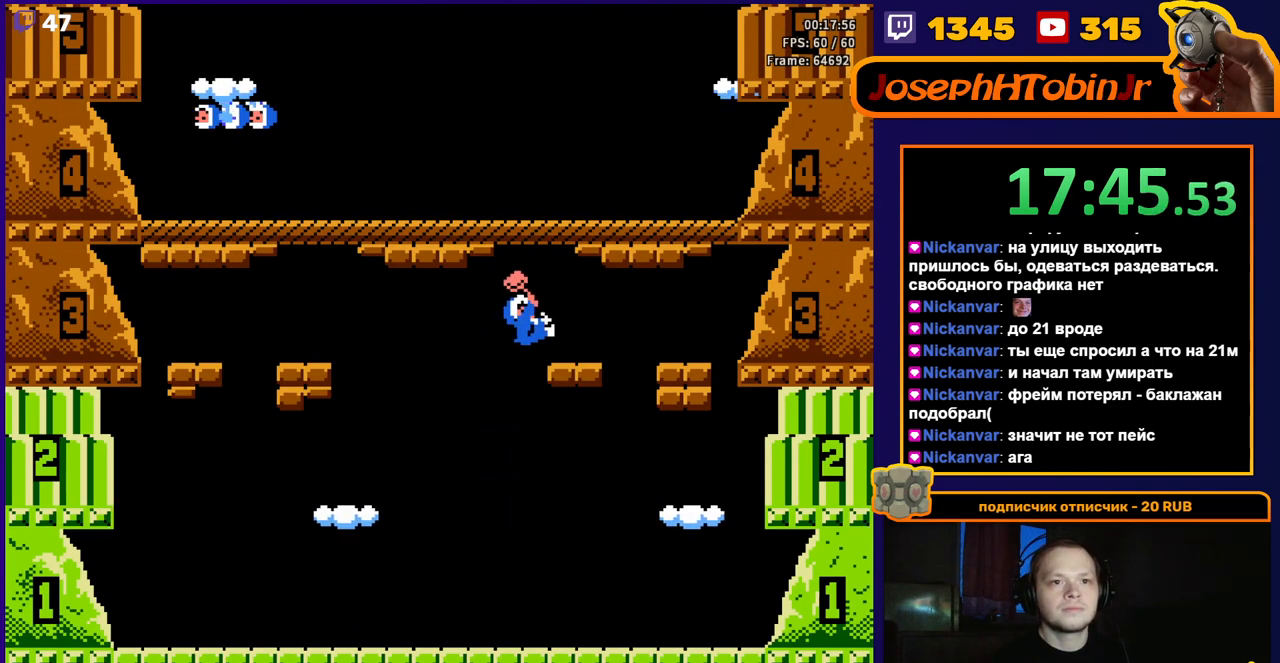
{"buttons": [], "events": [[67, "DPAD_RIGHT", "up"]]}
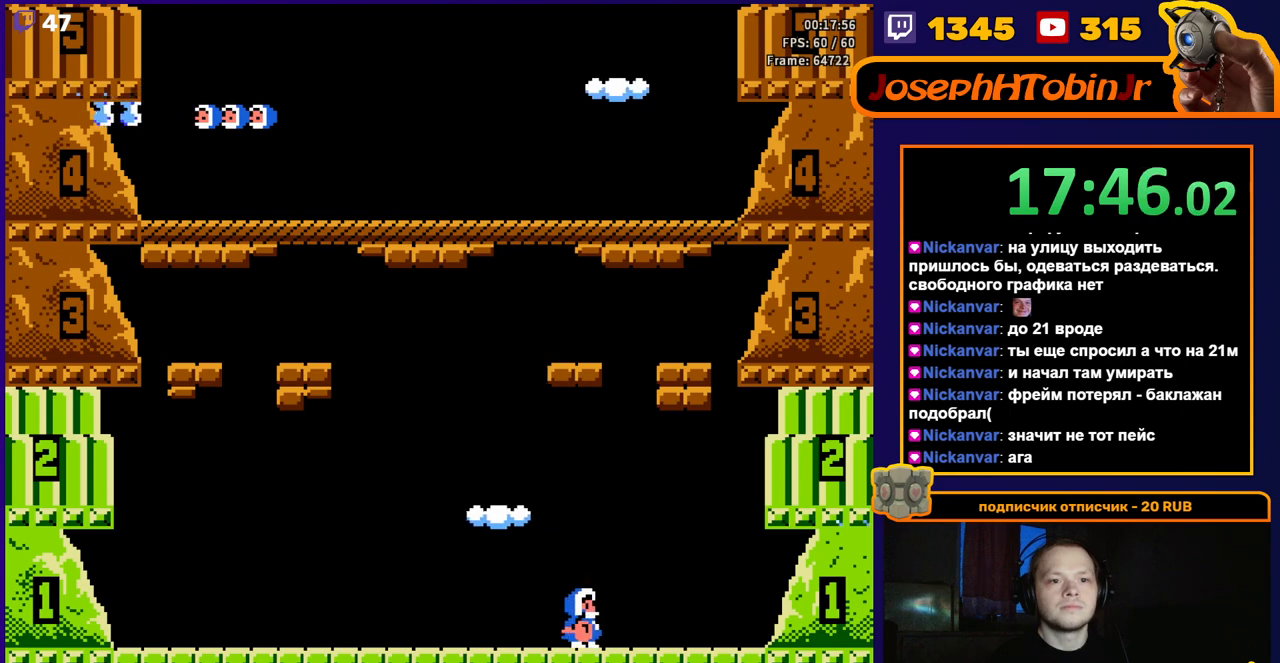
{"buttons": ["DPAD_LEFT"], "events": [[200, "DPAD_LEFT", "down"]]}
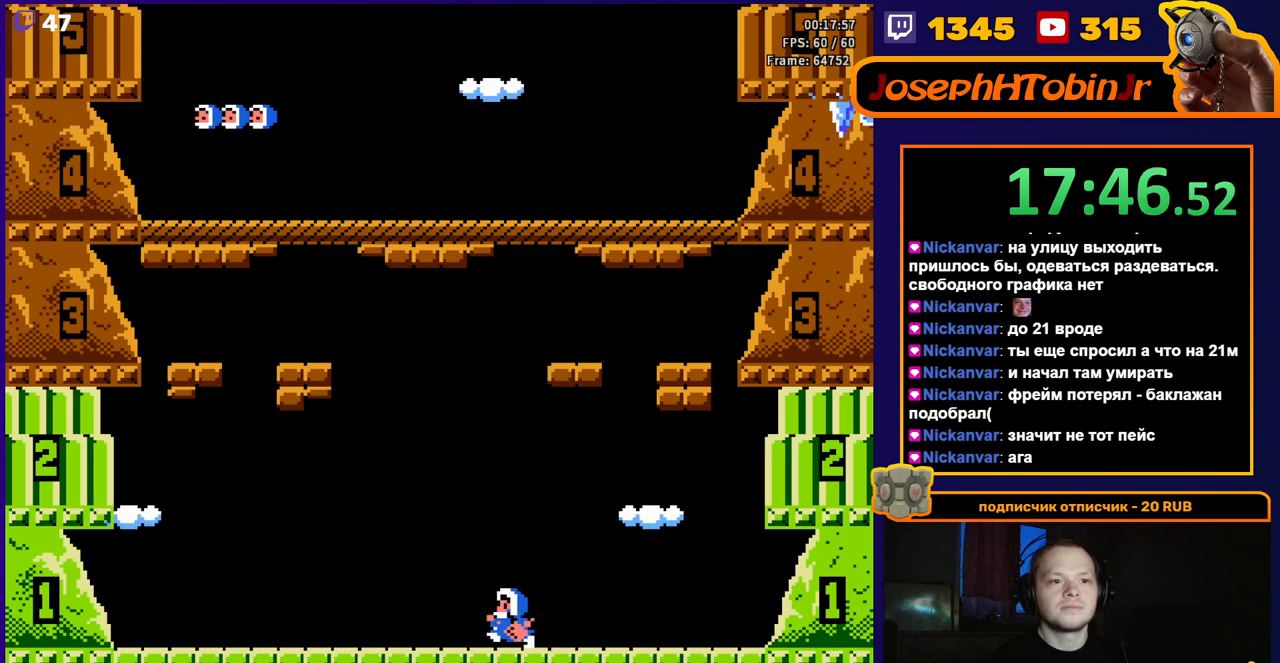
{"buttons": [], "events": [[133, "DPAD_LEFT", "up"]]}
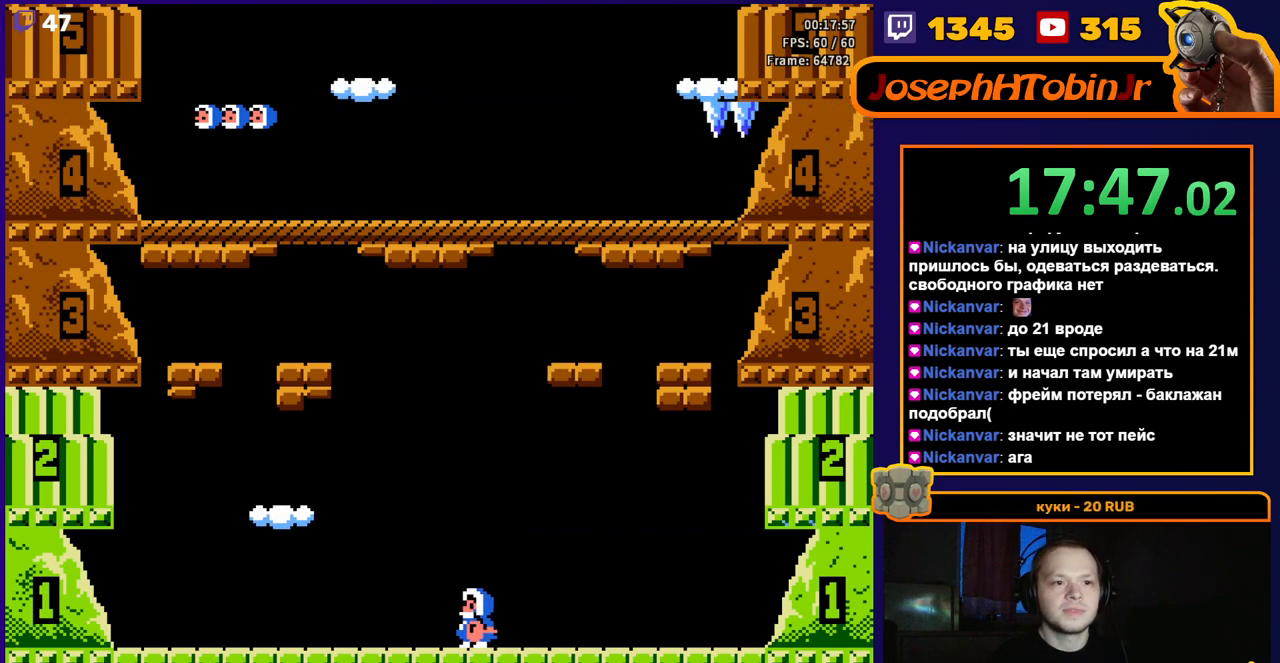
{"buttons": [], "events": [[33, "A", "down"], [317, "A", "up"]]}
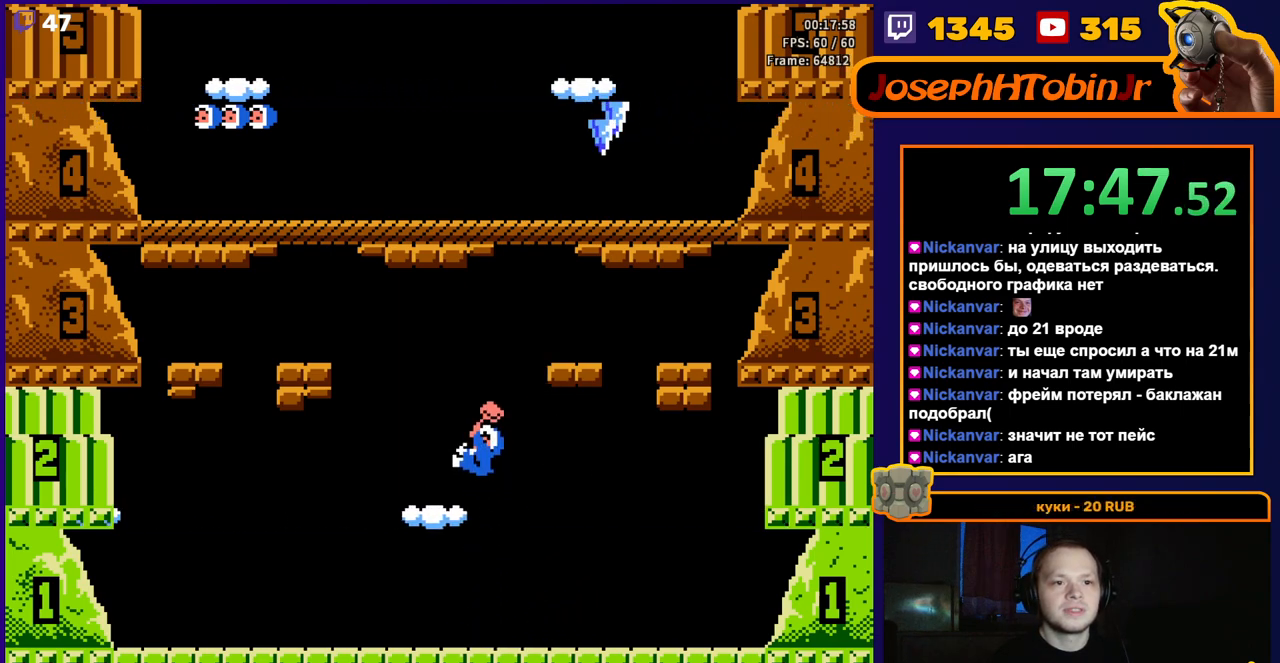
{"buttons": [], "events": []}
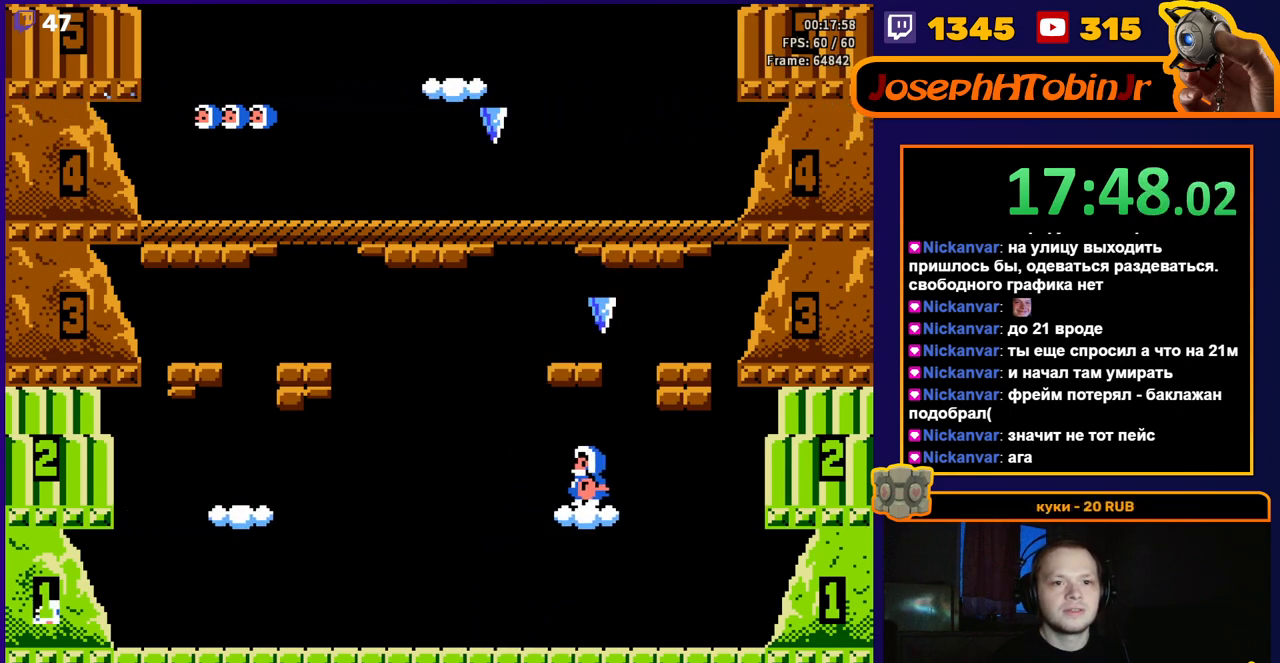
{"buttons": [], "events": [[83, "A", "down"], [417, "A", "up"]]}
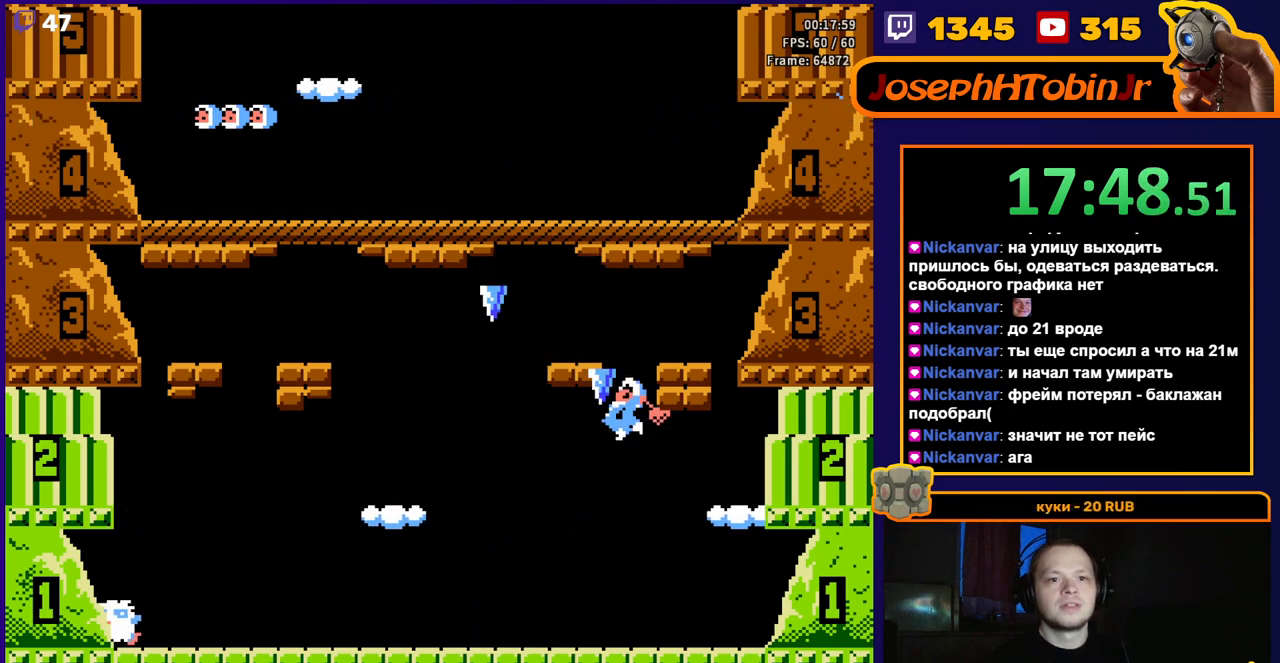
{"buttons": [], "events": []}
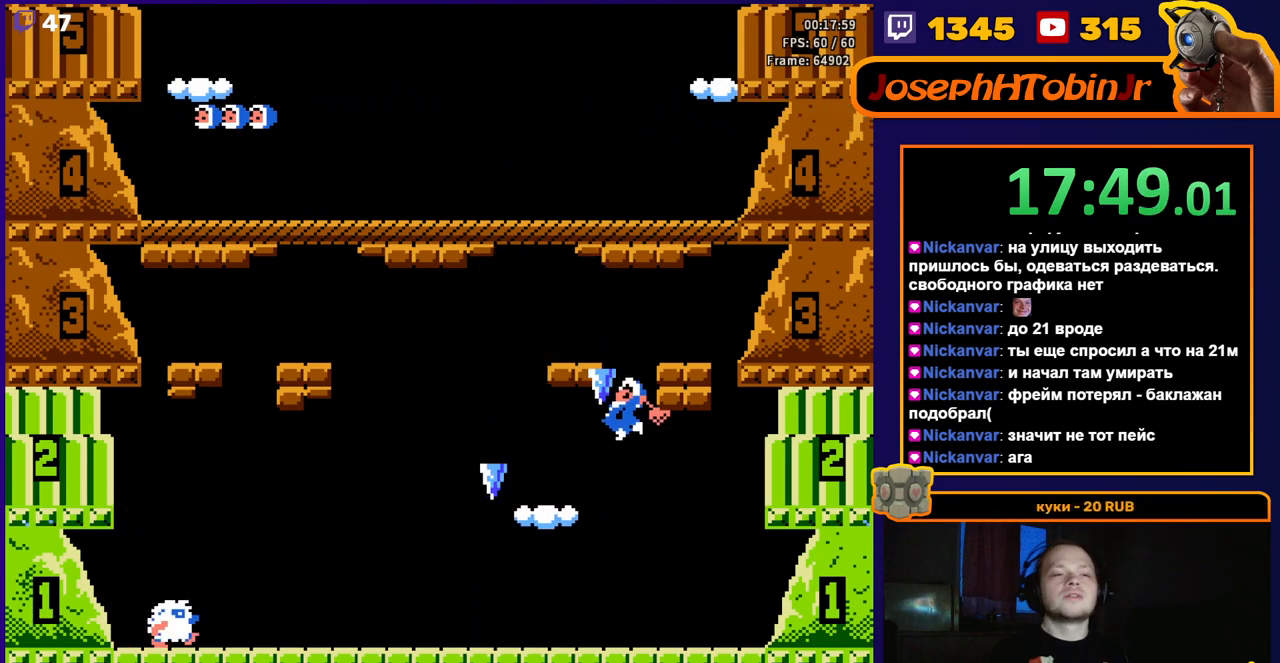
{"buttons": [], "events": []}
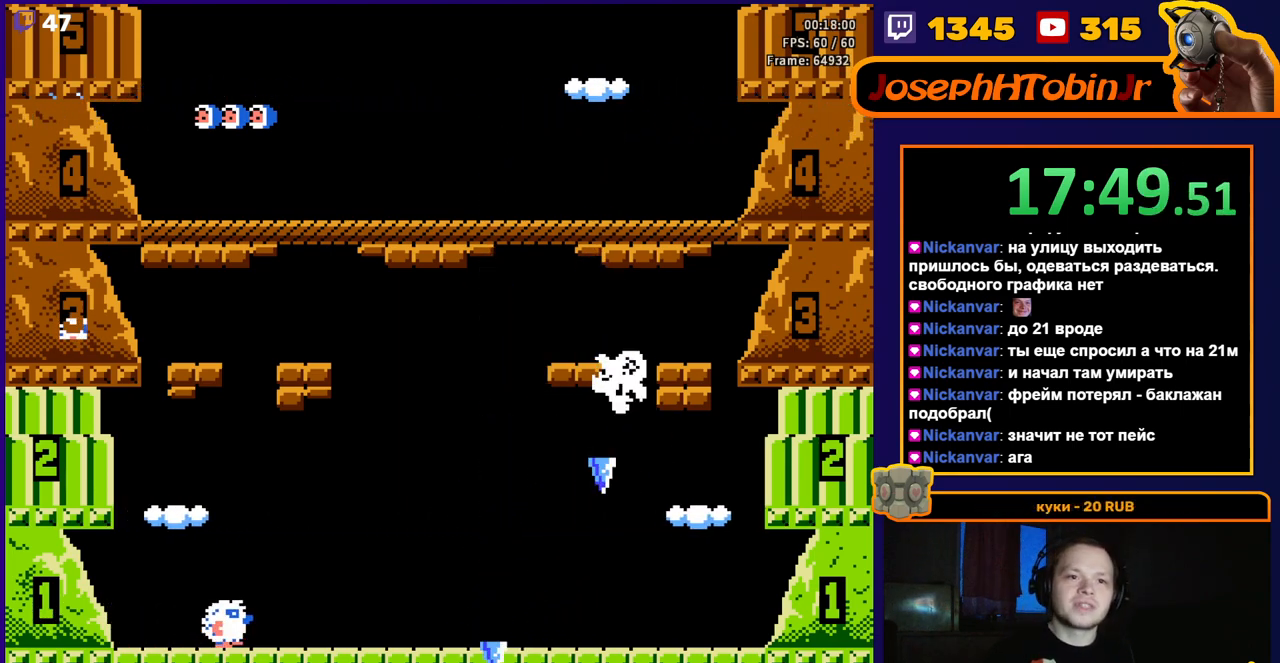
{"buttons": [], "events": []}
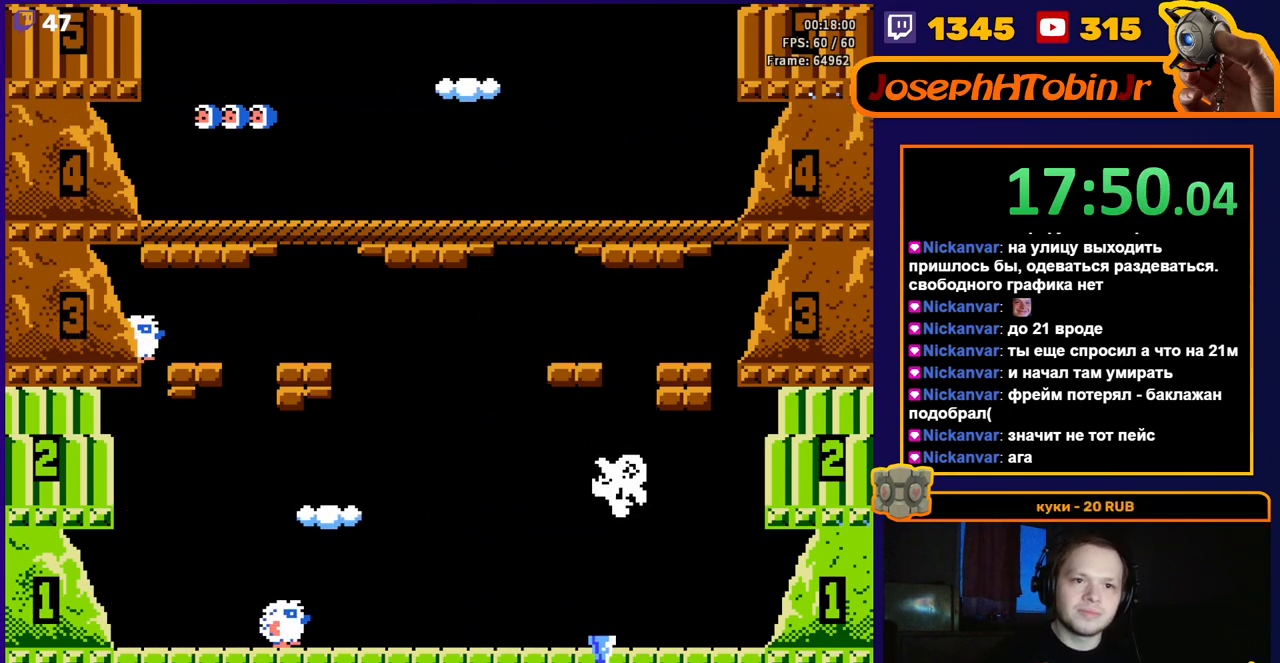
{"buttons": [], "events": []}
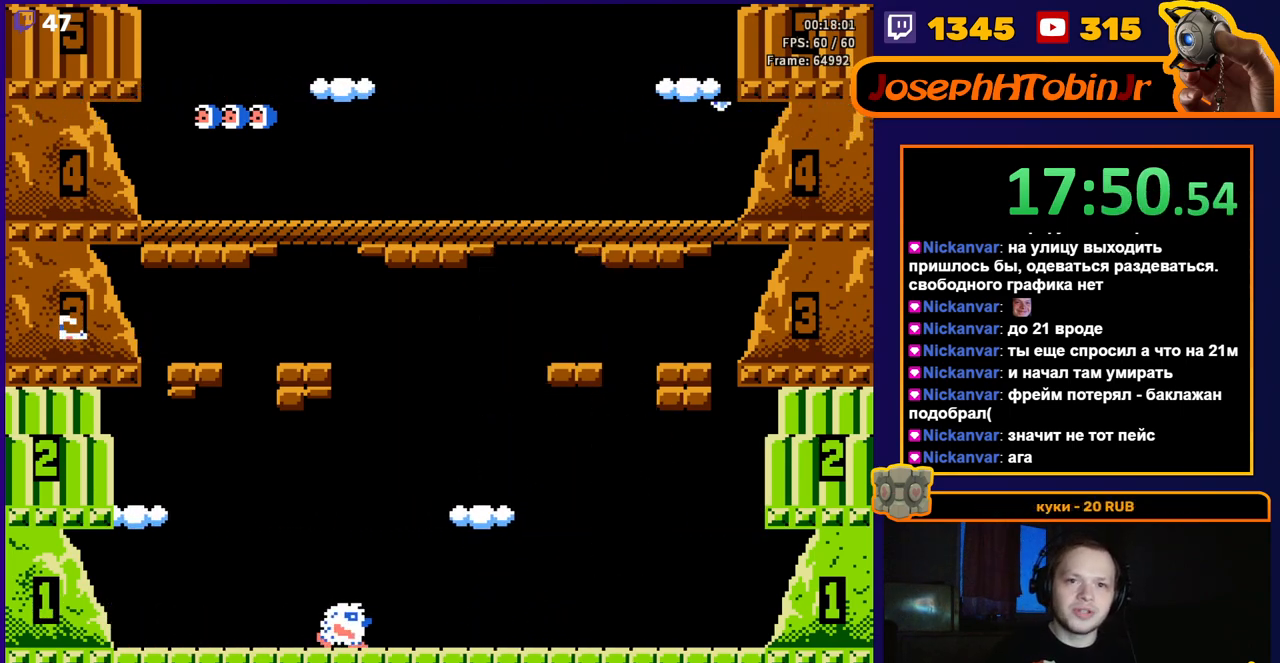
{"buttons": [], "events": []}
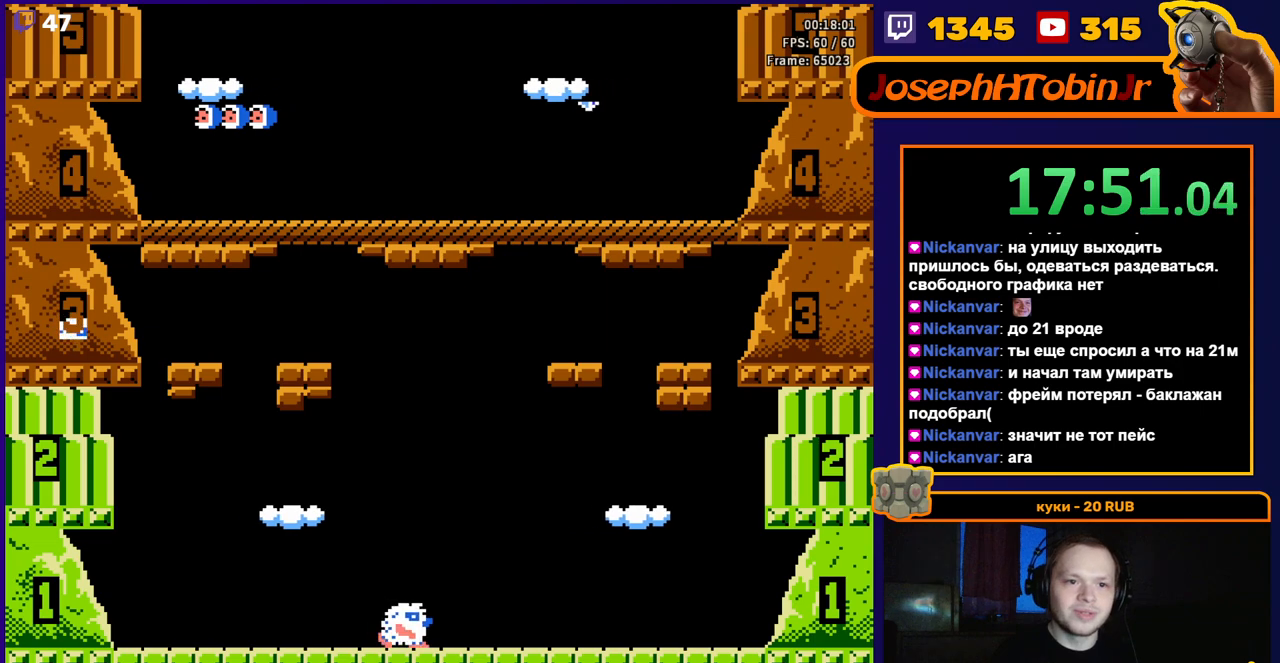
{"buttons": [], "events": []}
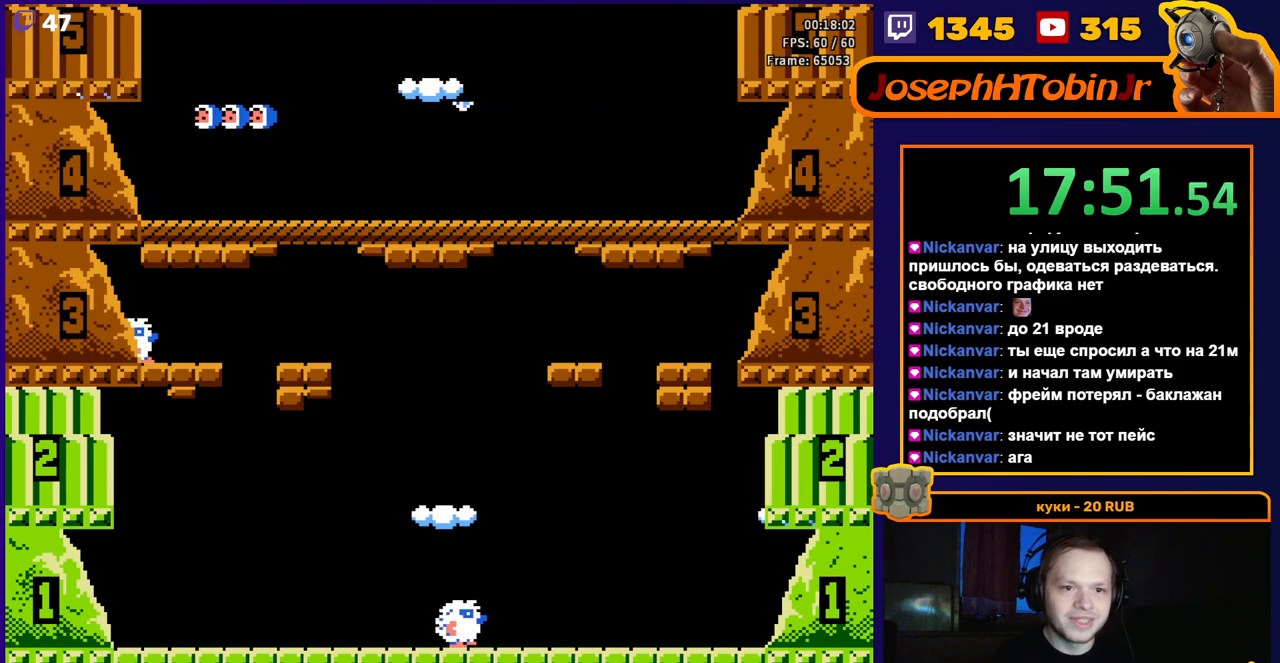
{"buttons": [], "events": []}
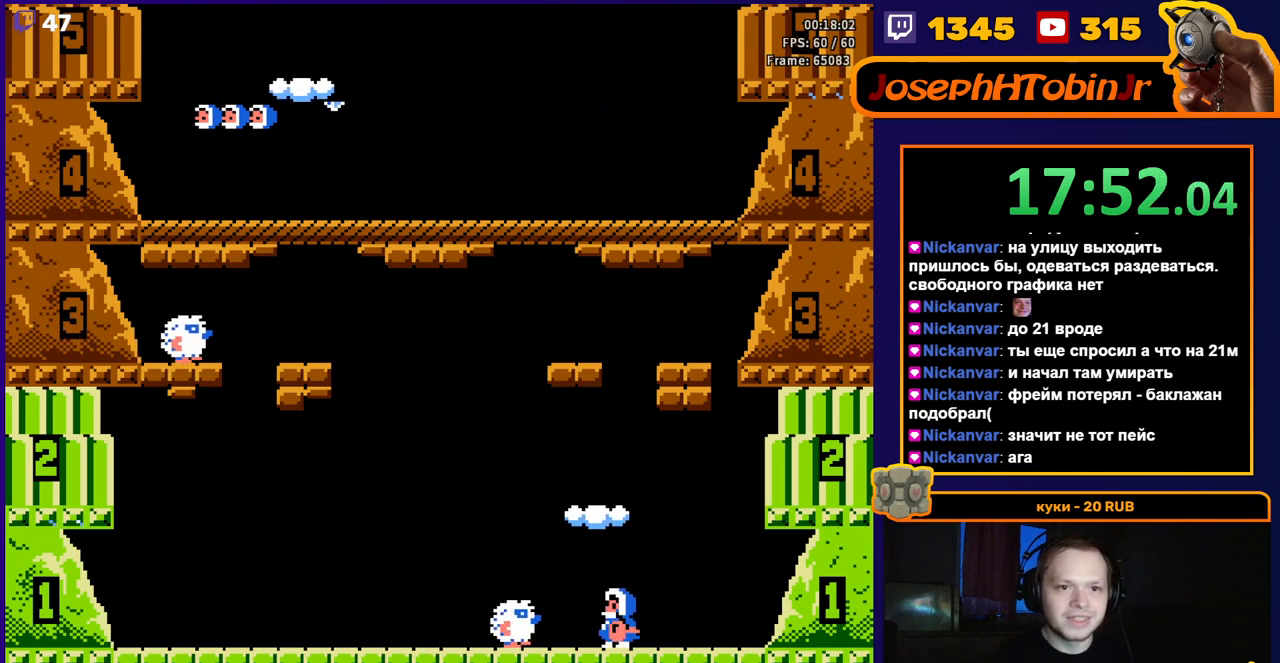
{"buttons": [], "events": [[250, "B", "down"], [367, "B", "up"]]}
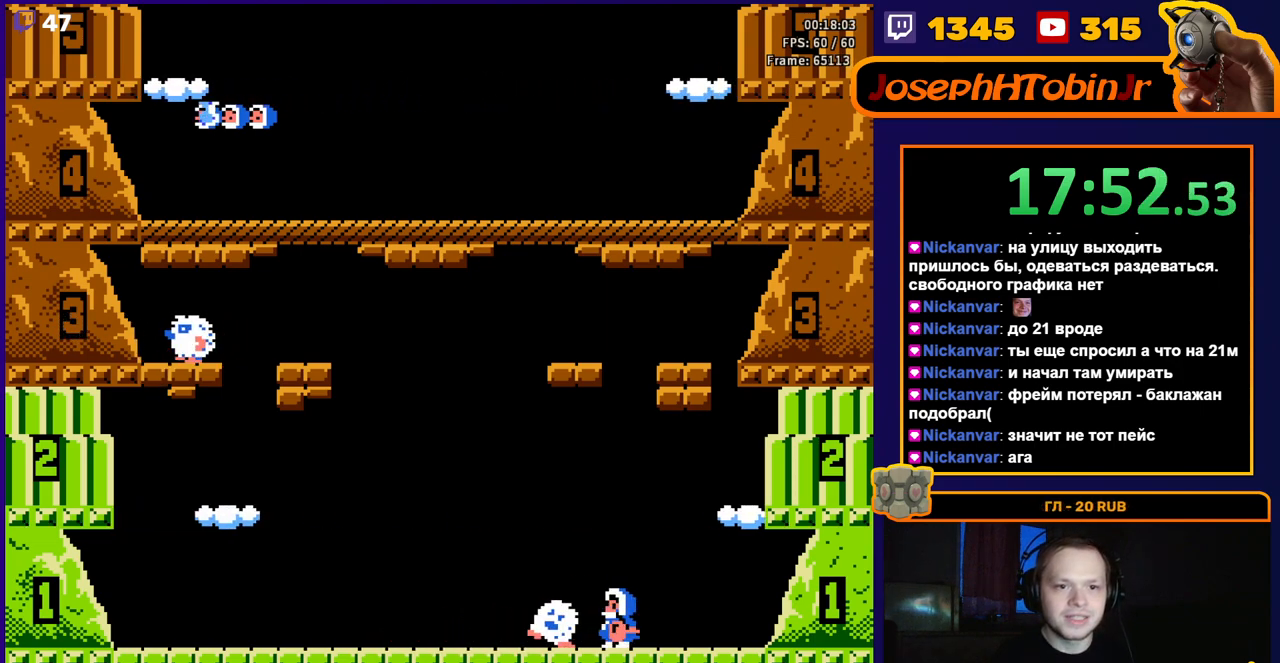
{"buttons": ["A"], "events": [[100, "DPAD_LEFT", "down"], [317, "DPAD_LEFT", "up"], [417, "A", "down"]]}
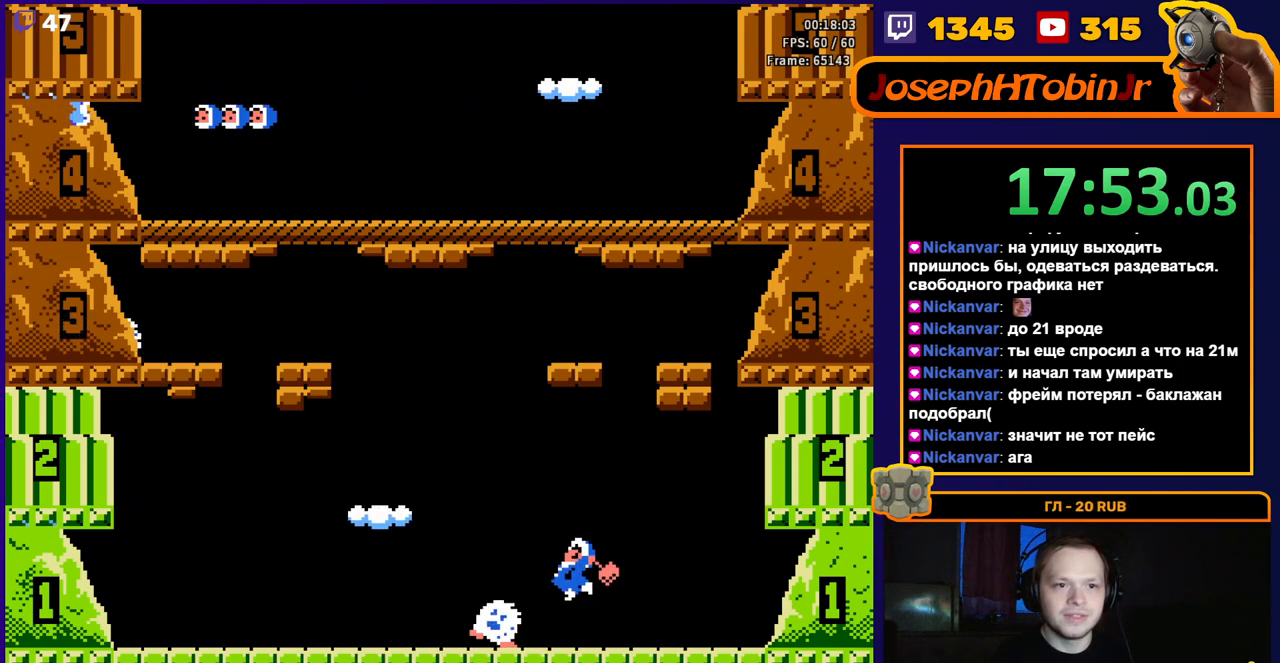
{"buttons": [], "events": [[183, "A", "up"], [217, "DPAD_LEFT", "down"], [417, "DPAD_LEFT", "up"]]}
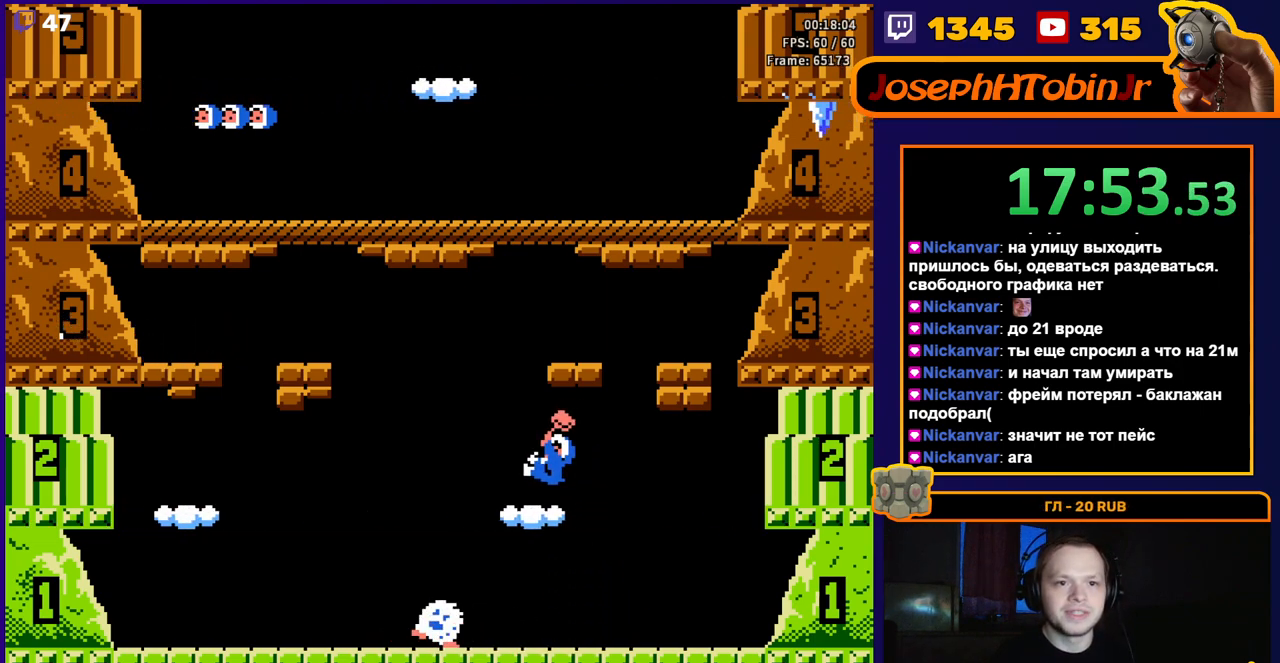
{"buttons": ["DPAD_LEFT"], "events": [[267, "A", "down"], [400, "DPAD_LEFT", "down"], [500, "A", "up"]]}
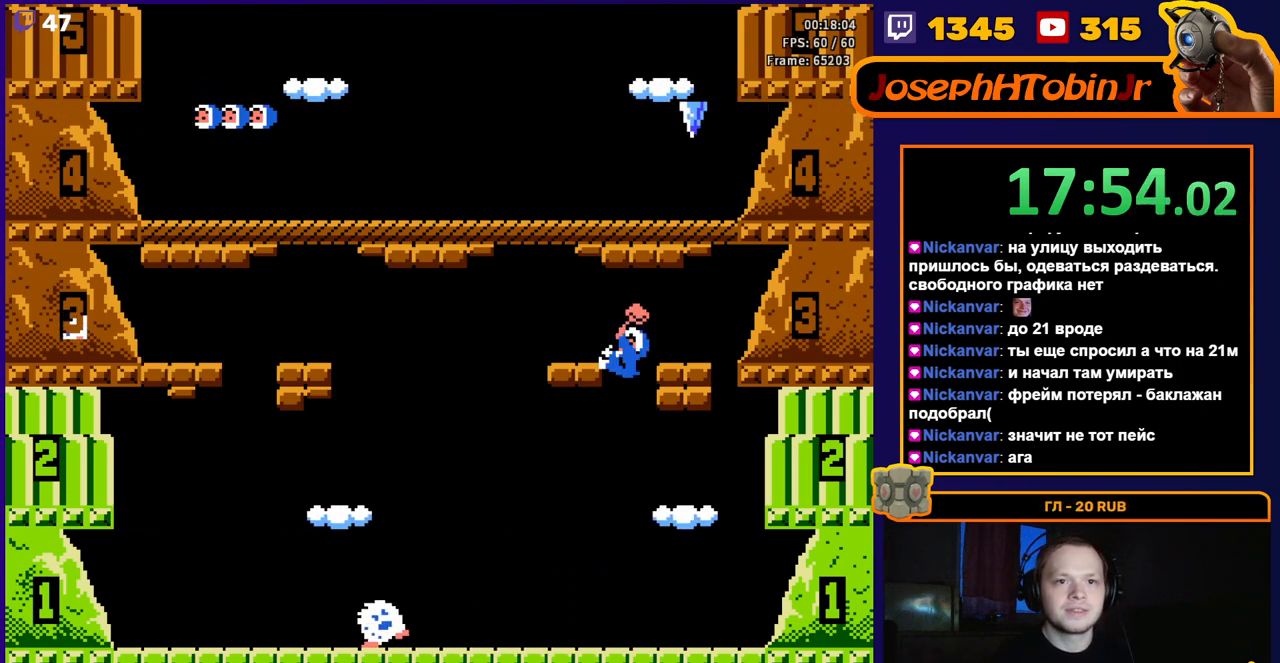
{"buttons": [], "events": [[450, "DPAD_LEFT", "up"]]}
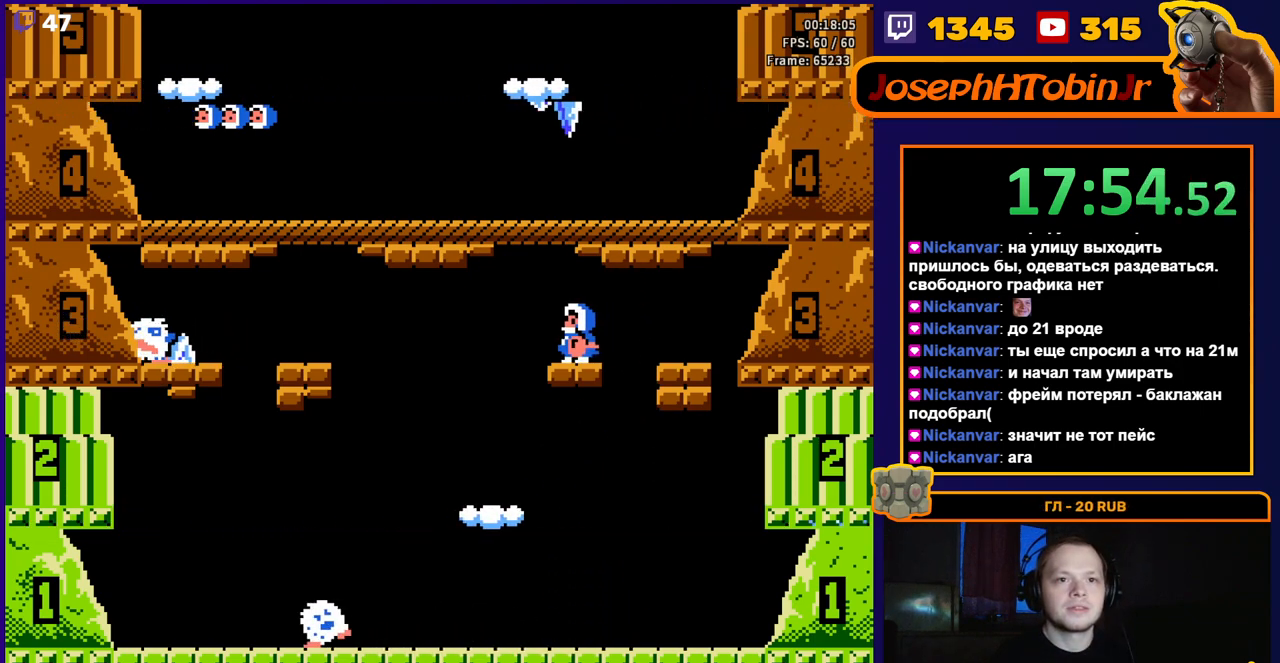
{"buttons": ["DPAD_RIGHT"], "events": [[117, "A", "down"], [300, "A", "up"], [483, "DPAD_RIGHT", "down"]]}
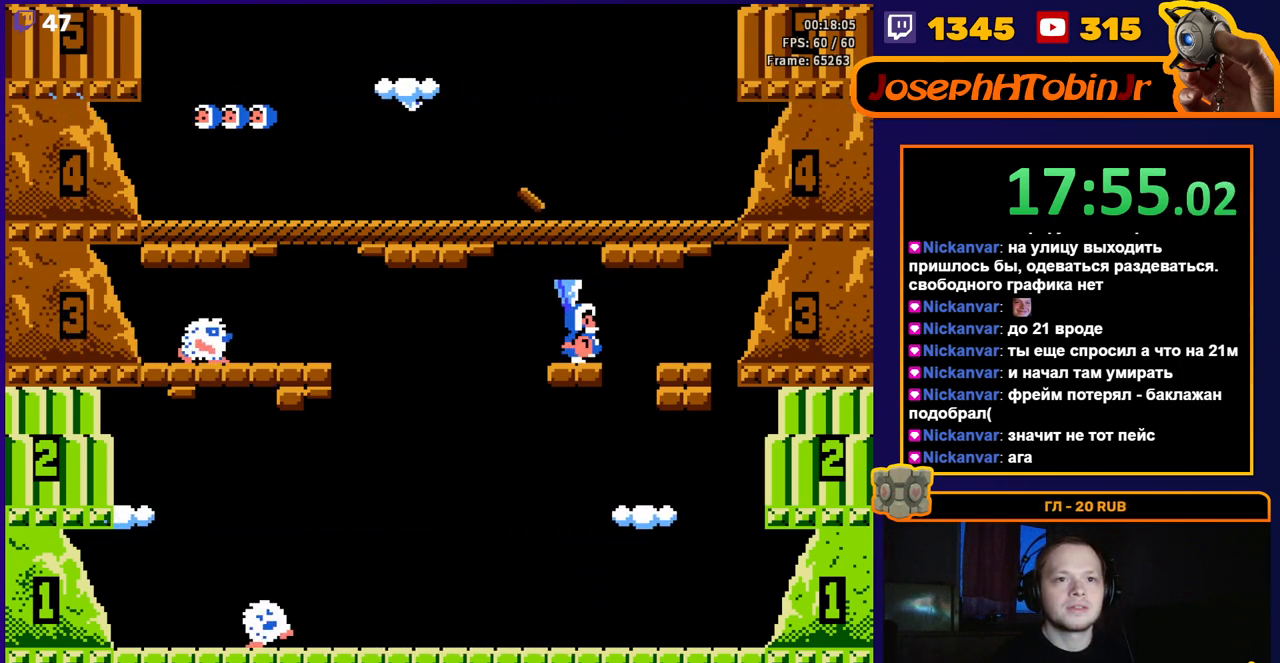
{"buttons": [], "events": [[67, "DPAD_RIGHT", "up"]]}
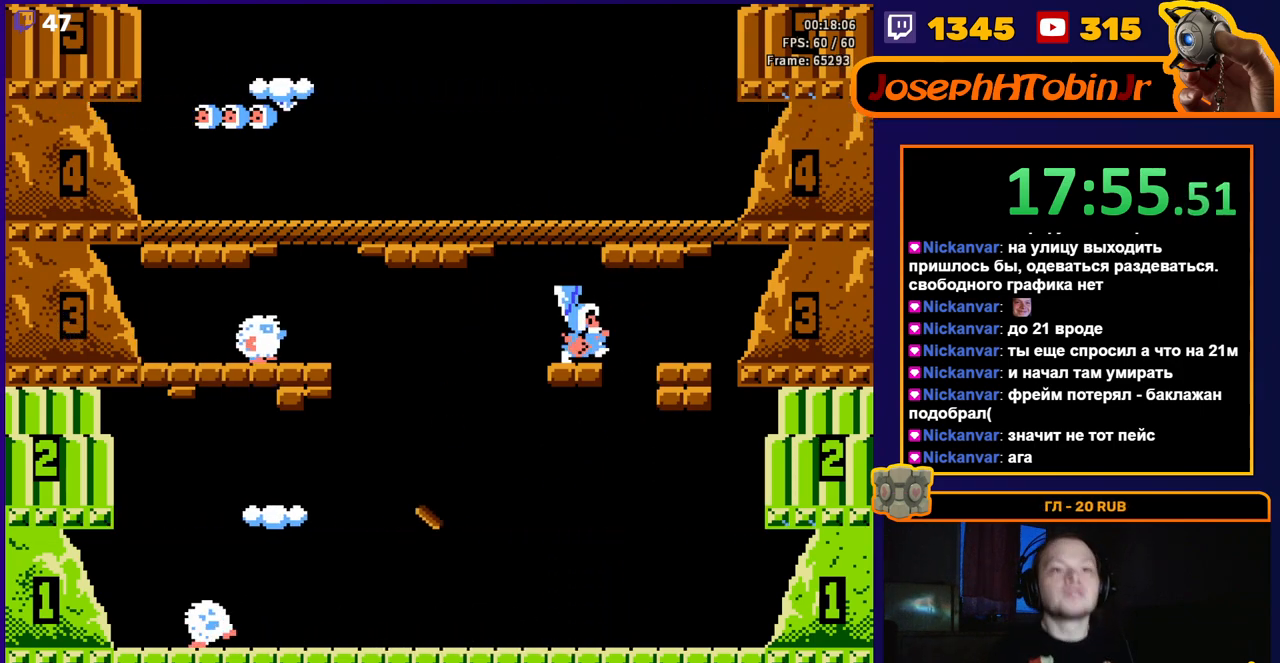
{"buttons": [], "events": []}
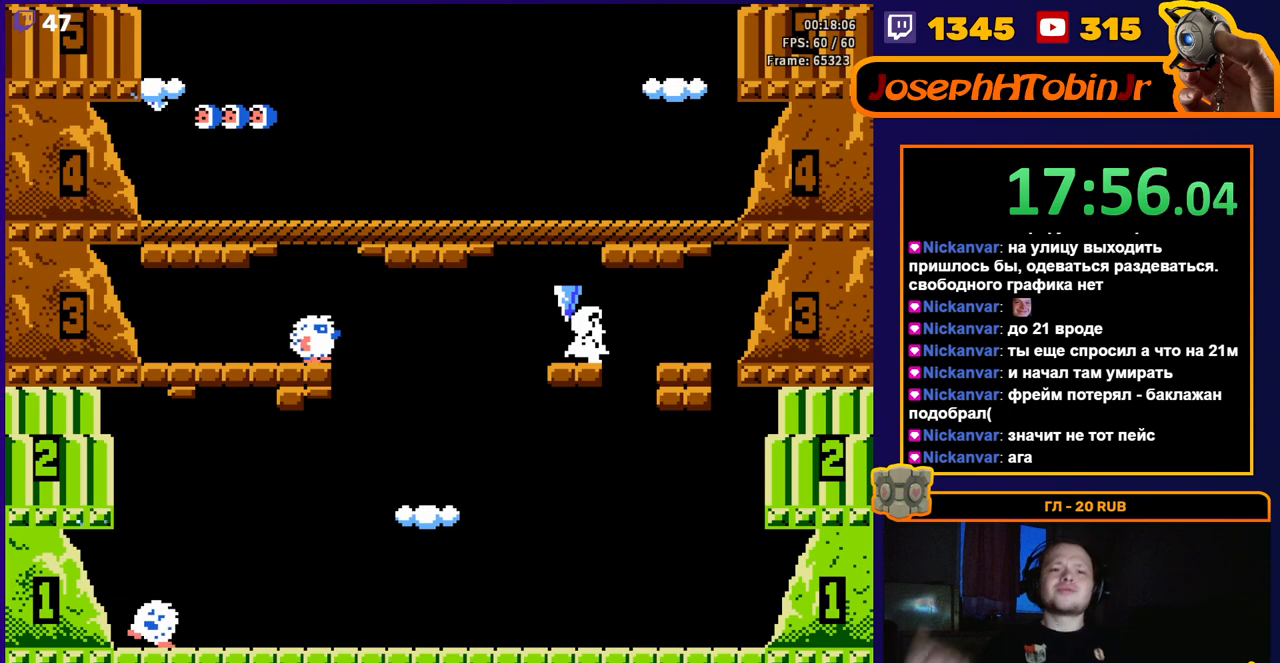
{"buttons": [], "events": []}
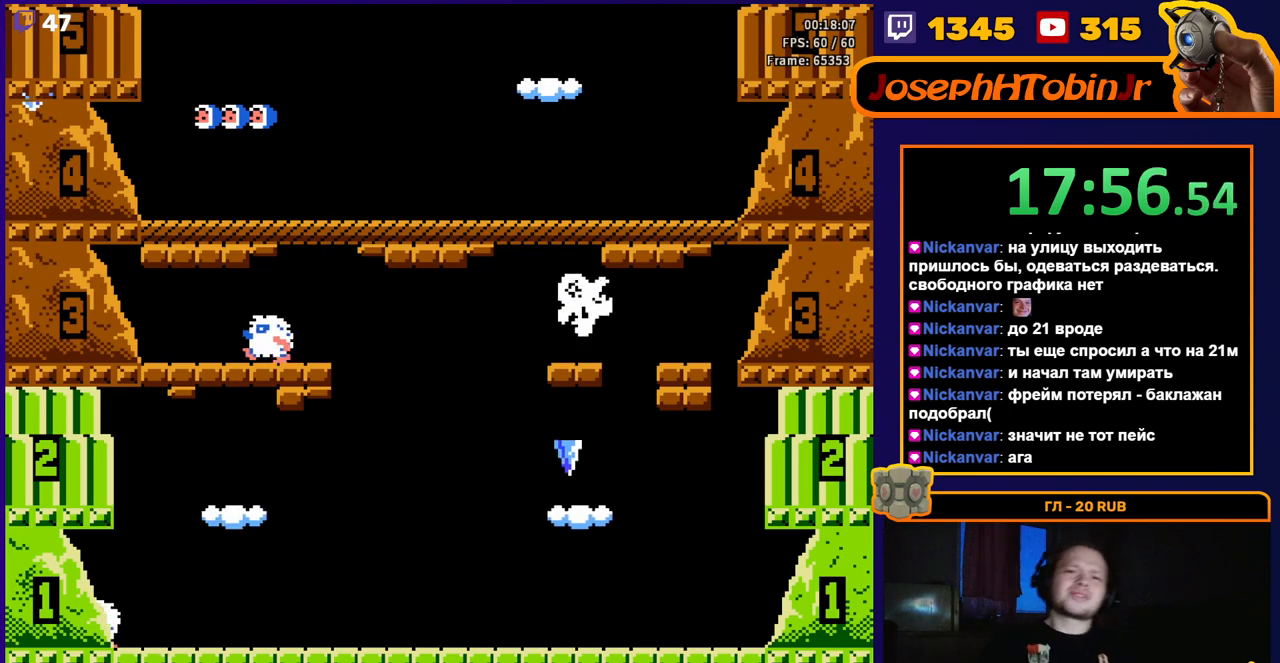
{"buttons": [], "events": []}
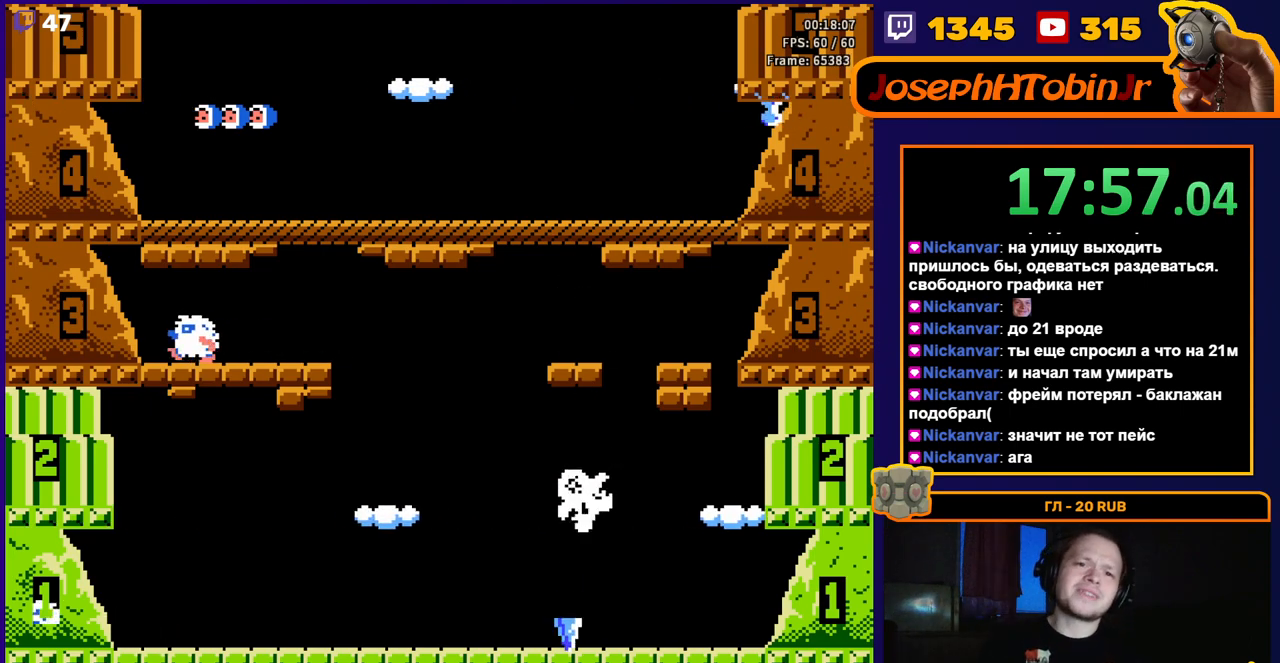
{"buttons": [], "events": []}